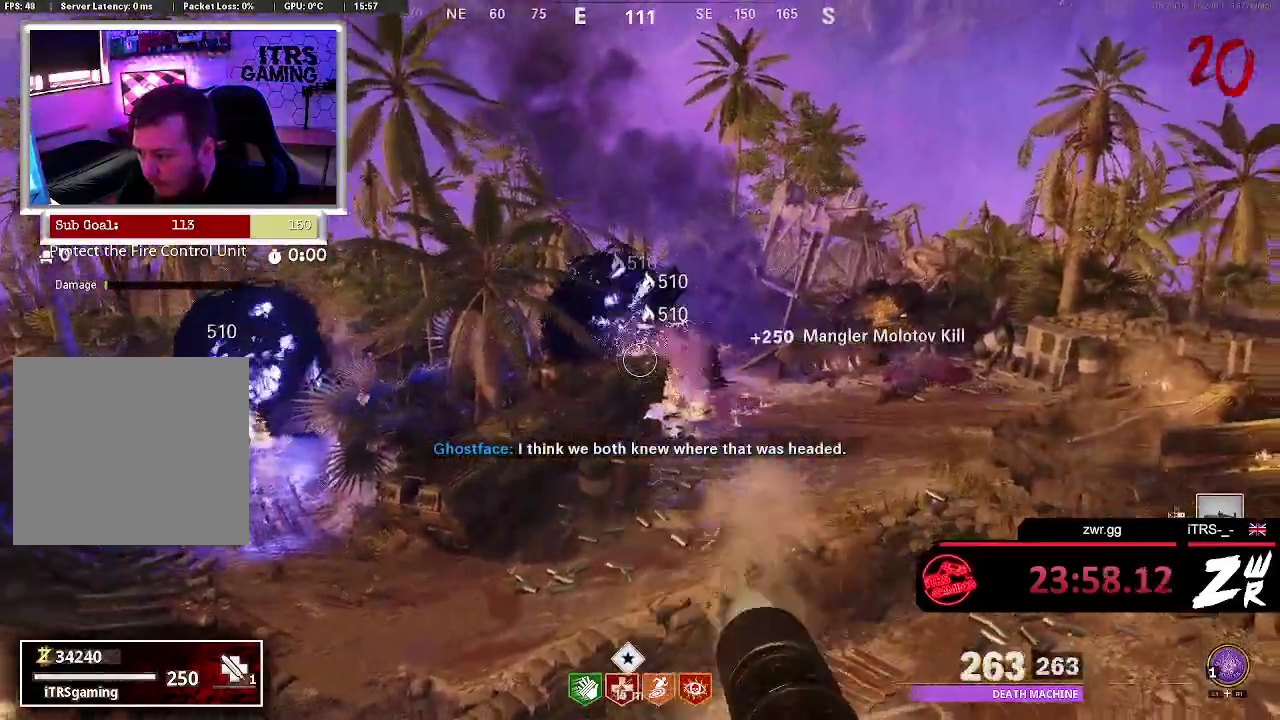
Gameplay with a controller (PlayStation layout); each line is a JSON object with the inputs held at the frame after it. "events" lists button and stick changes between this image and that frame as [ms after this image, input, new state], when the widget could be followed in between. This overlay highlights the sticks when they move; stick clicks (L3 R3) are not distinguishable.
{"buttons": ["L2", "R2"], "left_stick": "center", "right_stick": "center", "events": []}
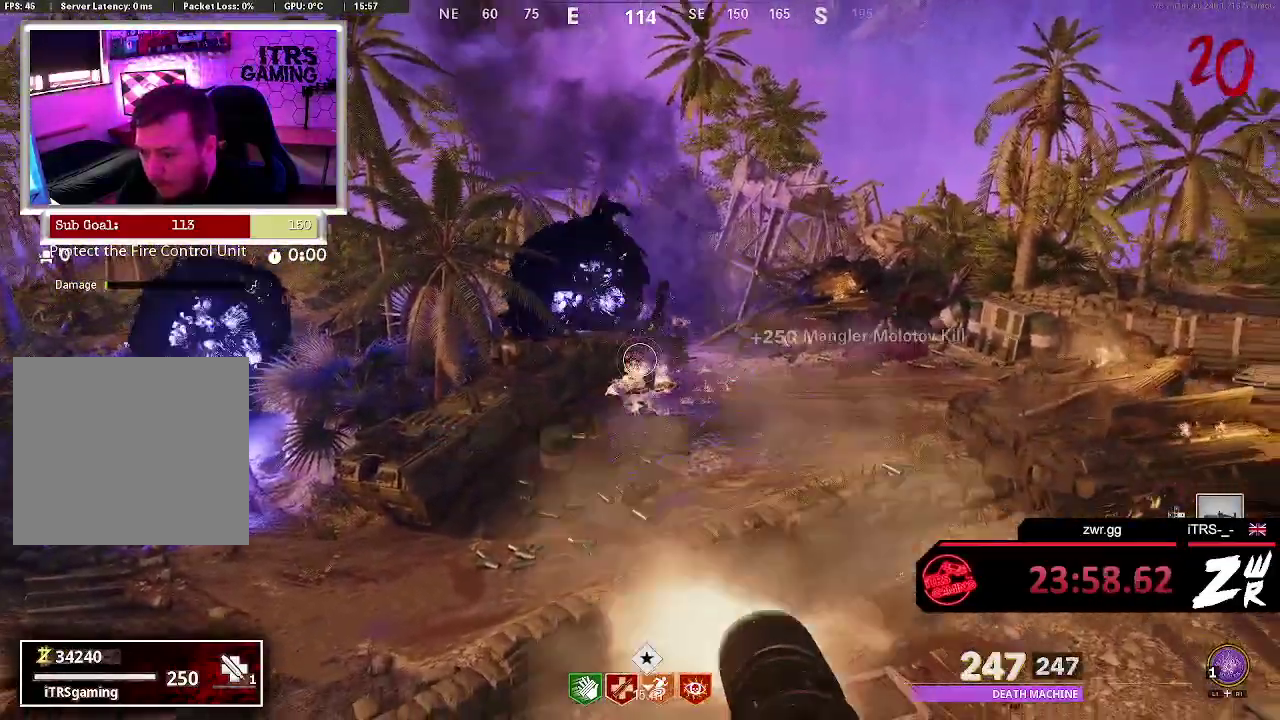
{"buttons": ["L2", "R2"], "left_stick": "center", "right_stick": "center", "events": [[300, "right_stick", "left"], [400, "right_stick", "down-left"], [500, "right_stick", "center"]]}
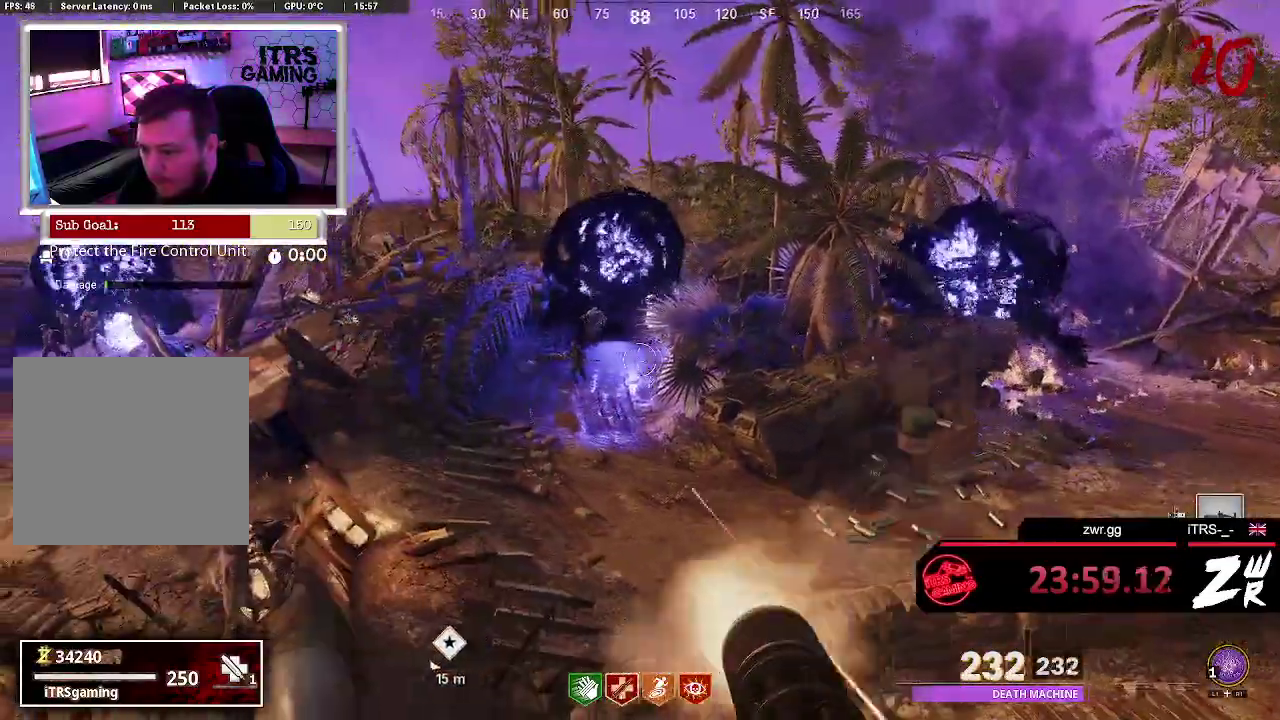
{"buttons": ["L2", "R2"], "left_stick": "center", "right_stick": "down-left", "events": [[500, "right_stick", "down-left"]]}
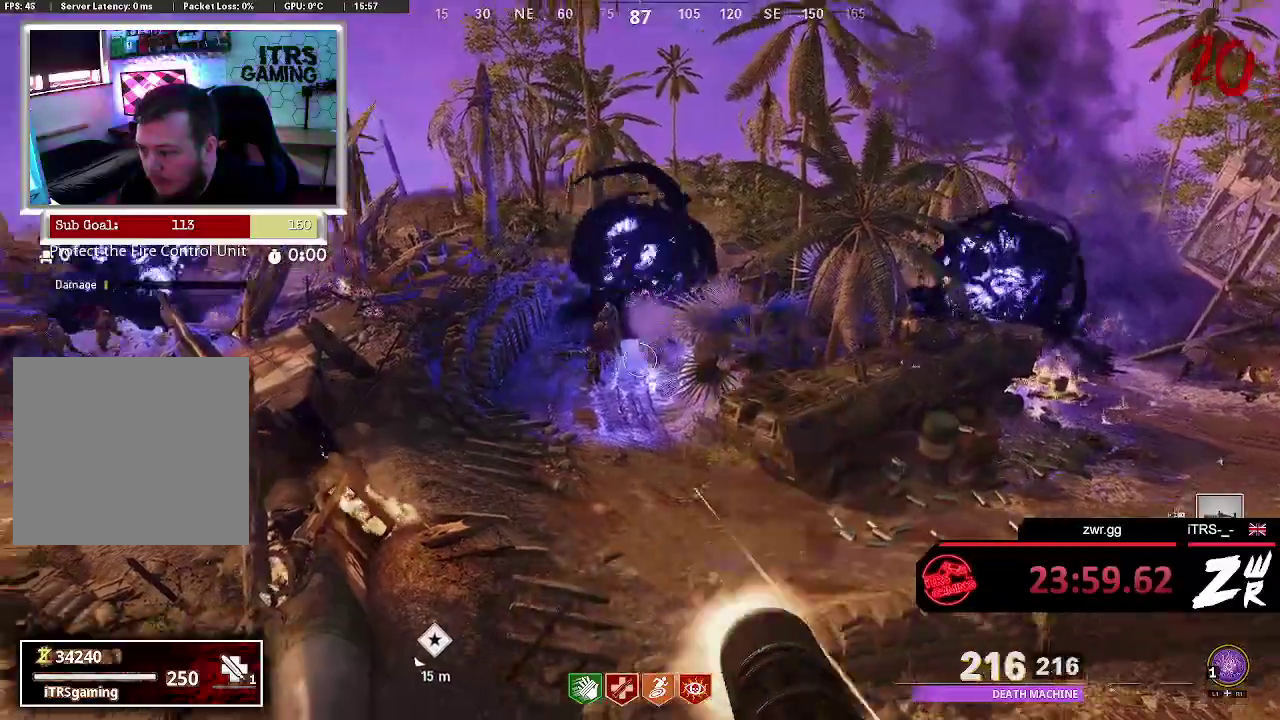
{"buttons": ["L2", "R2"], "left_stick": "center", "right_stick": "center", "events": [[133, "right_stick", "center"]]}
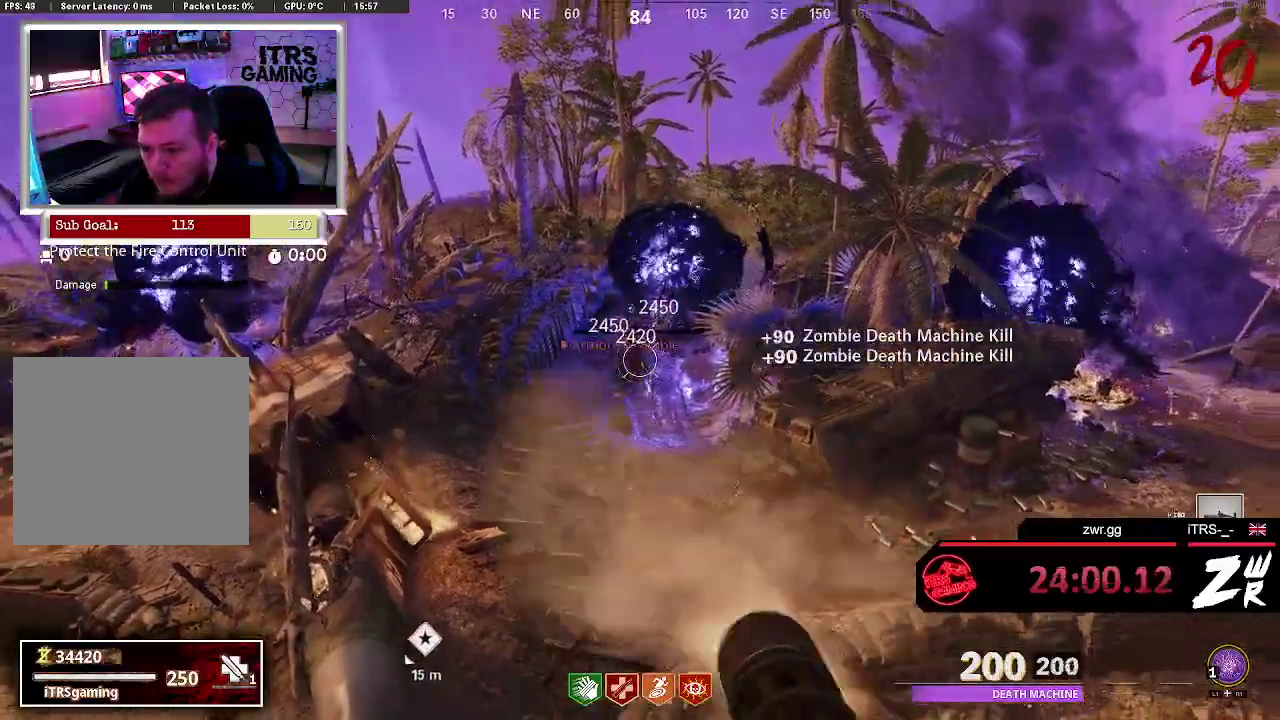
{"buttons": ["L2", "R2"], "left_stick": "center", "right_stick": "center", "events": []}
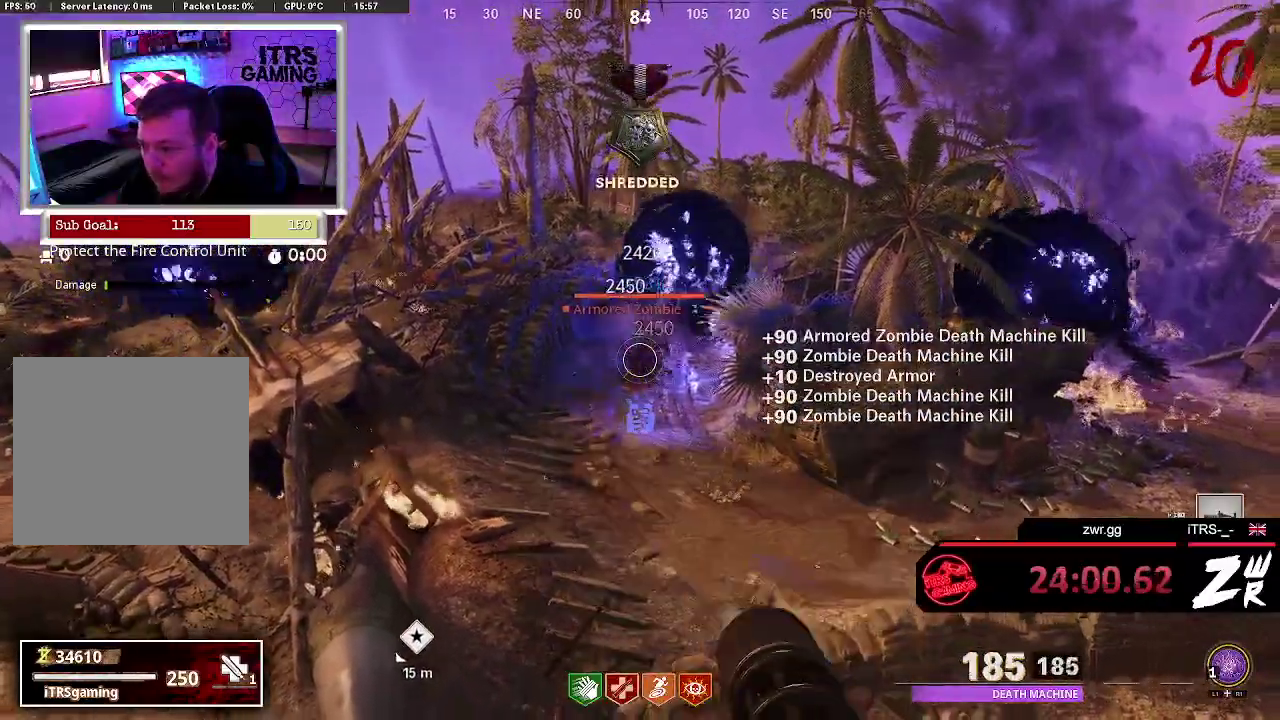
{"buttons": ["L2", "R2"], "left_stick": "center", "right_stick": "center", "events": []}
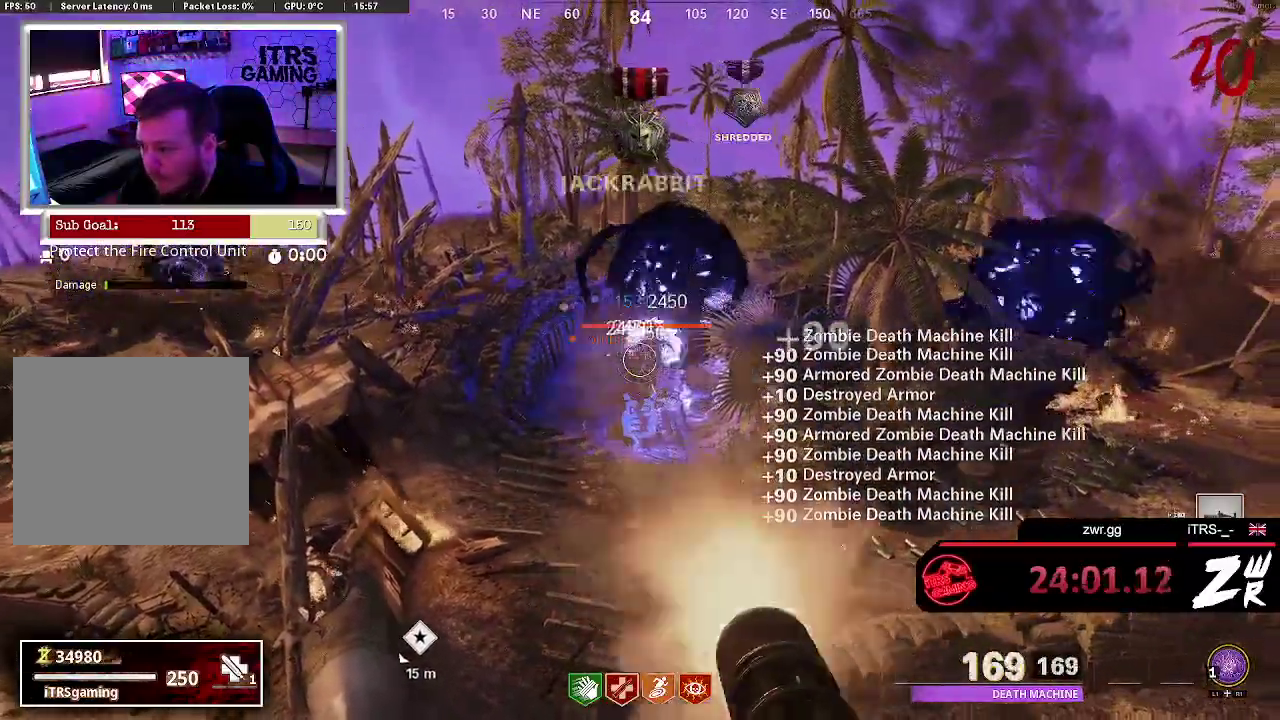
{"buttons": ["L2", "R2"], "left_stick": "center", "right_stick": "center", "events": []}
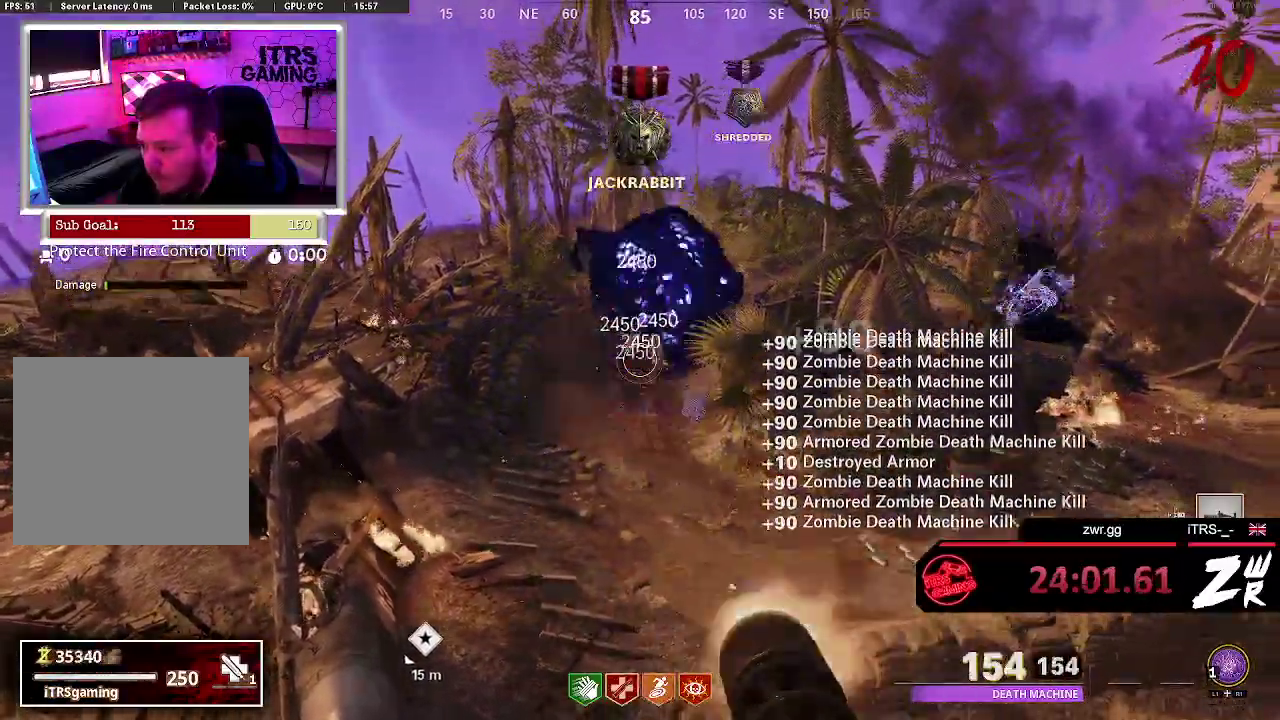
{"buttons": ["L2", "R2"], "left_stick": "center", "right_stick": "center", "events": [[133, "right_stick", "up"], [333, "right_stick", "center"]]}
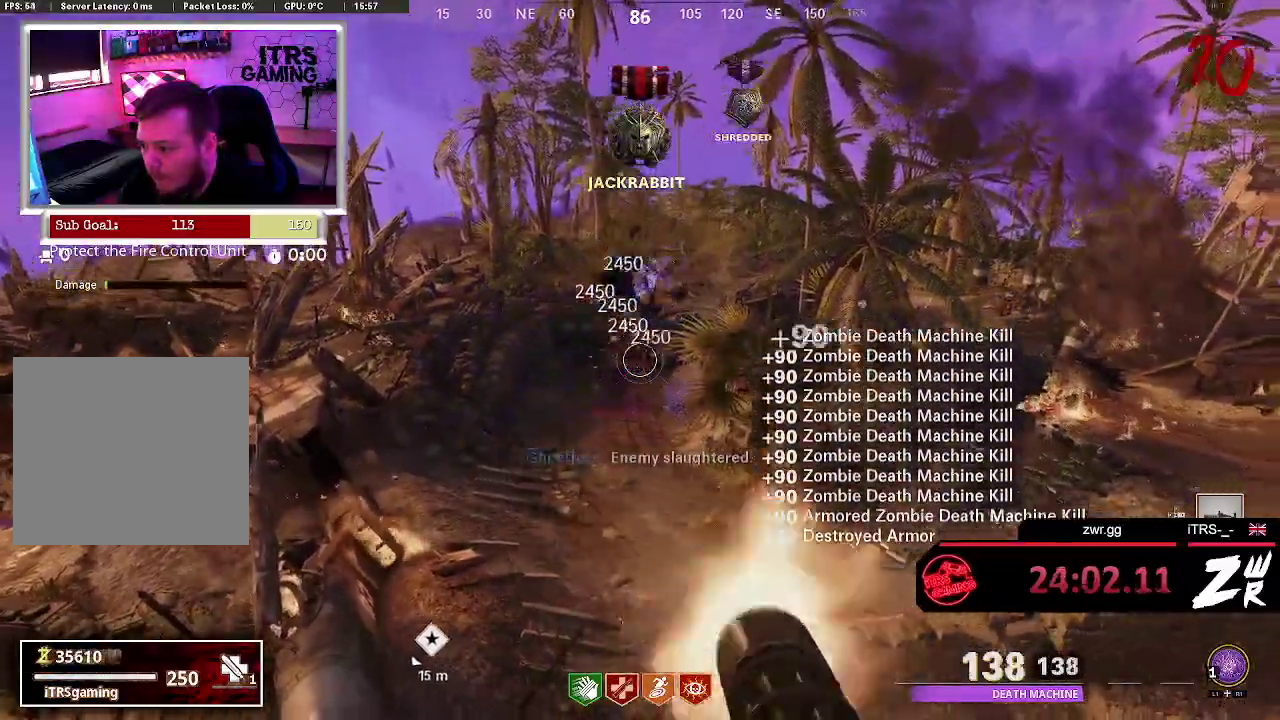
{"buttons": ["L2", "R2"], "left_stick": "center", "right_stick": "center", "events": []}
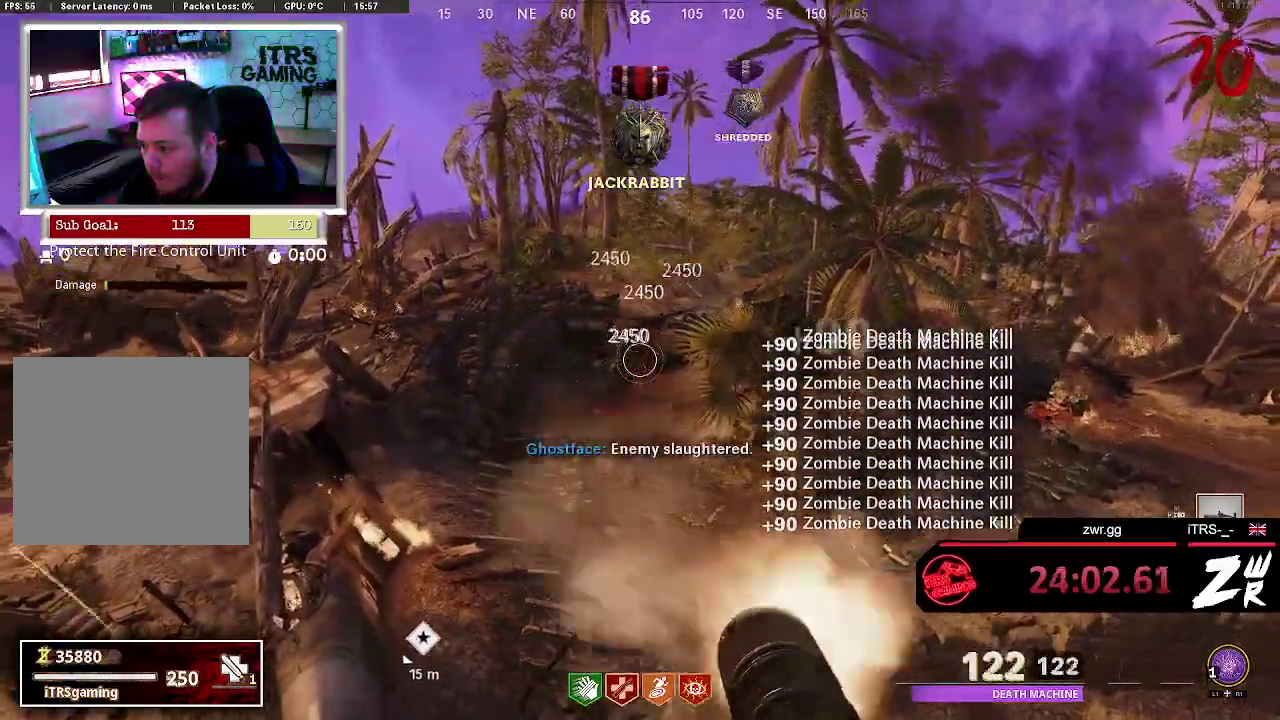
{"buttons": ["L2", "R2"], "left_stick": "center", "right_stick": "center", "events": []}
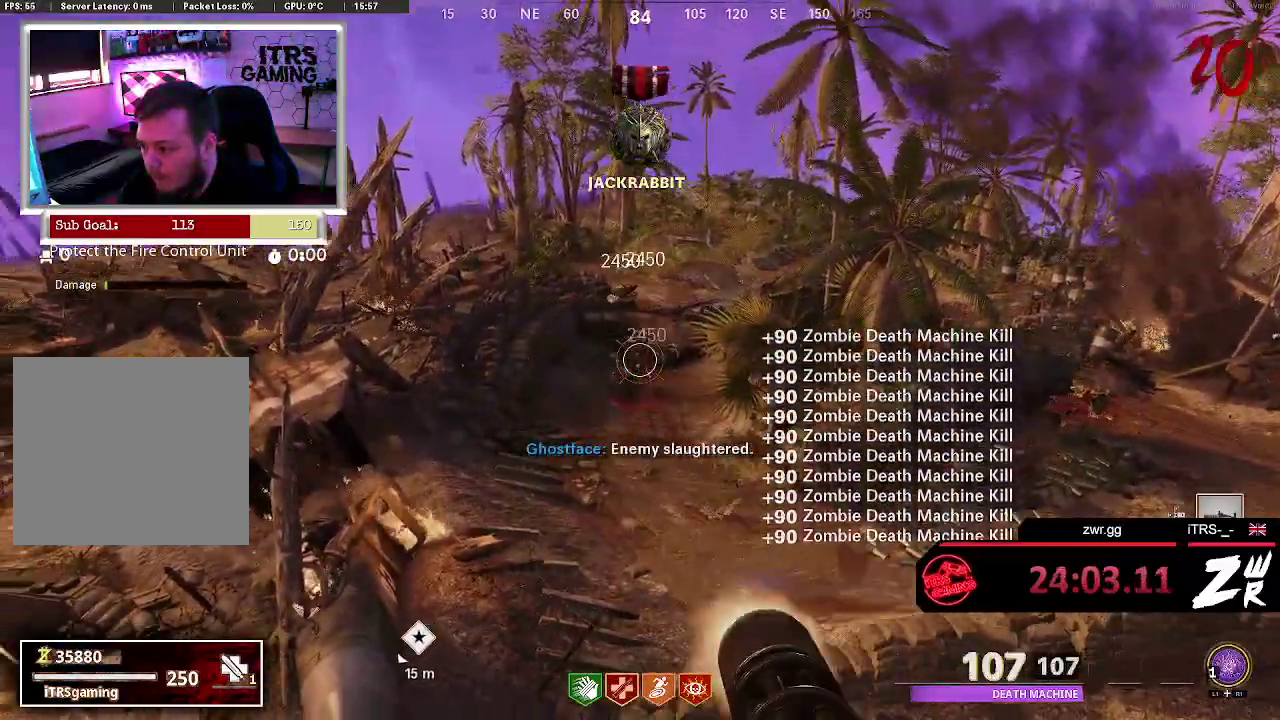
{"buttons": ["L2", "R2"], "left_stick": "center", "right_stick": "center", "events": []}
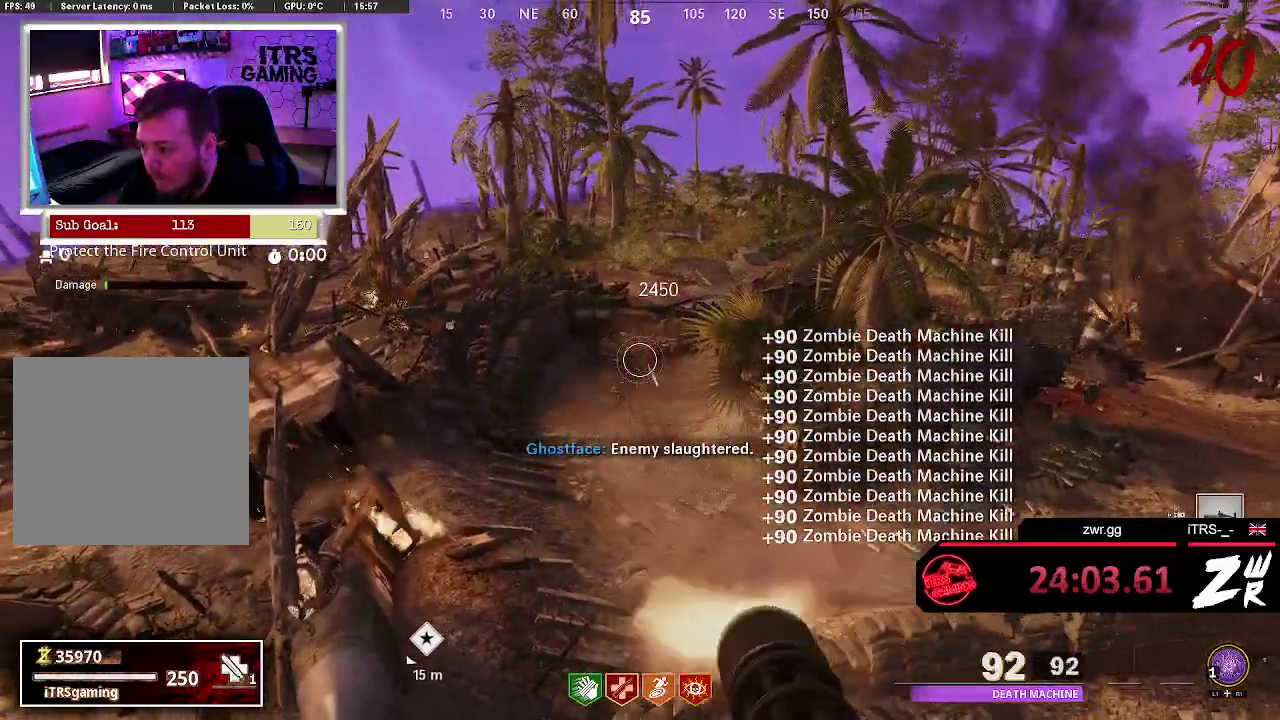
{"buttons": ["L2", "R2"], "left_stick": "center", "right_stick": "left", "events": [[200, "right_stick", "left"], [267, "right_stick", "down-left"], [433, "right_stick", "left"]]}
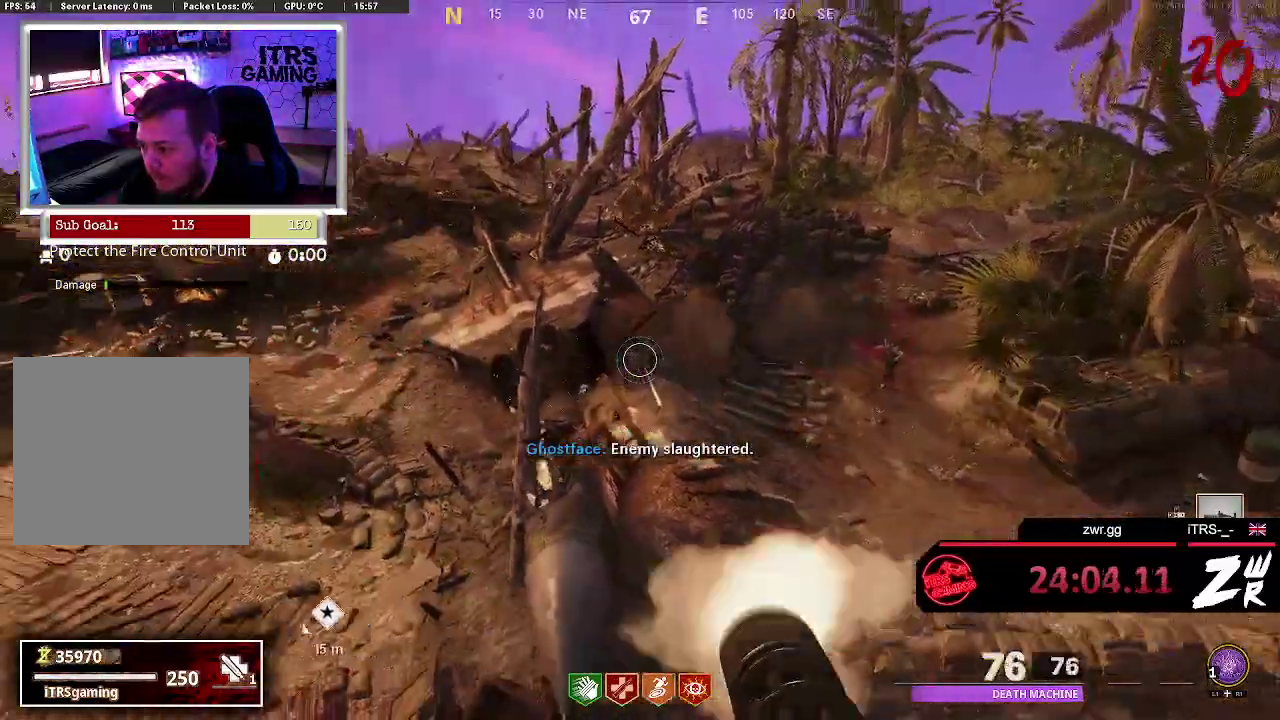
{"buttons": ["L2", "R2"], "left_stick": "center", "right_stick": "center", "events": [[67, "right_stick", "up-left"], [267, "right_stick", "left"], [433, "right_stick", "up"], [500, "right_stick", "center"]]}
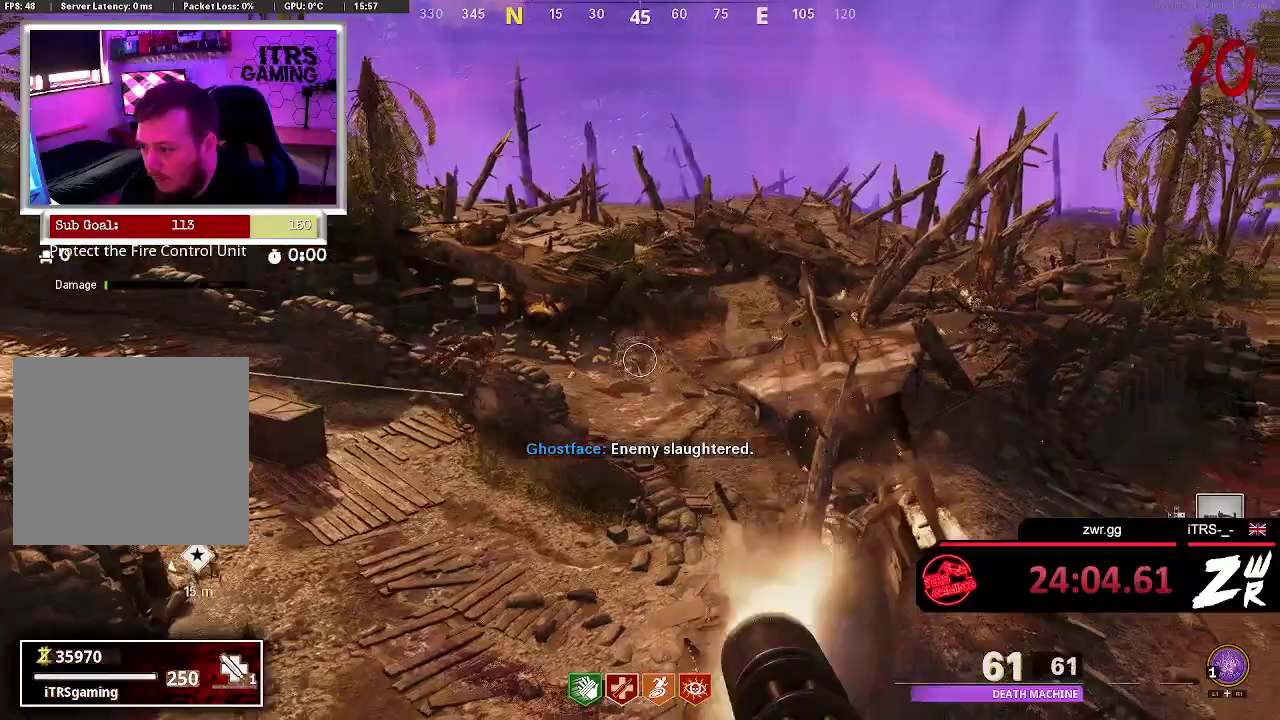
{"buttons": ["L2", "R2"], "left_stick": "center", "right_stick": "down-left", "events": [[133, "right_stick", "left"], [333, "right_stick", "down-left"]]}
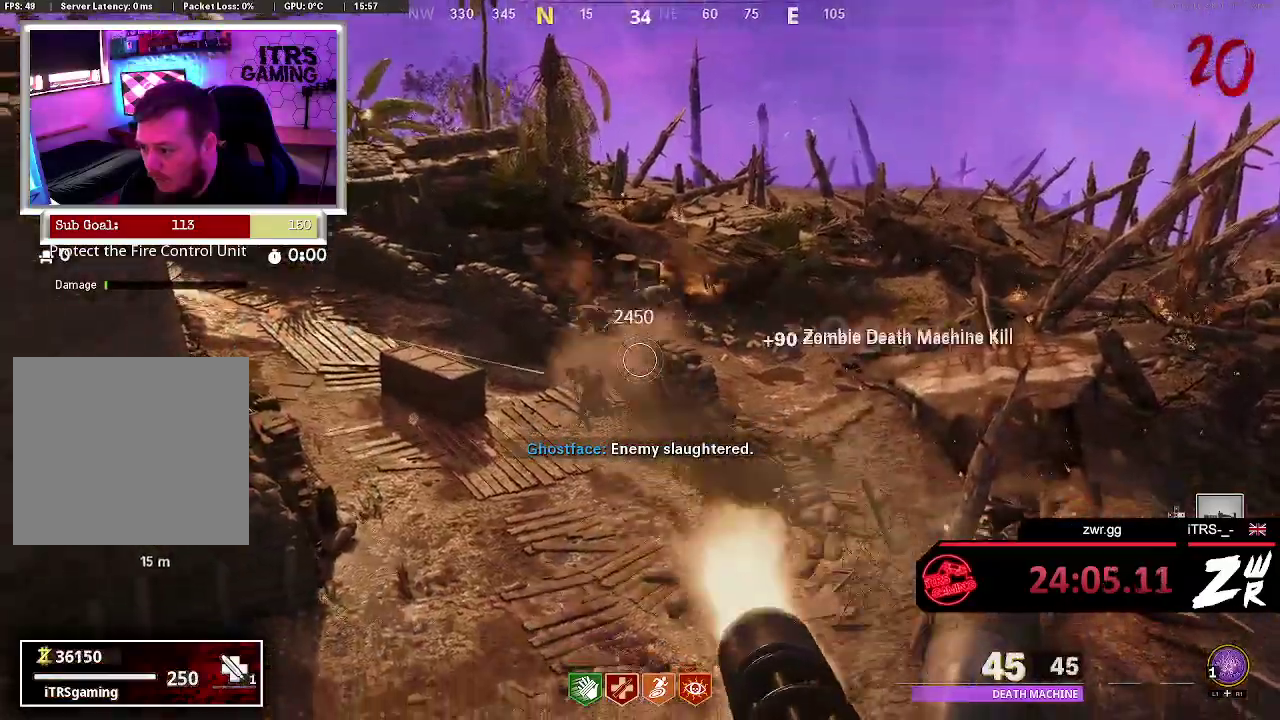
{"buttons": ["L2", "R2"], "left_stick": "center", "right_stick": "center", "events": [[67, "right_stick", "left"], [133, "right_stick", "down-left"], [367, "right_stick", "center"]]}
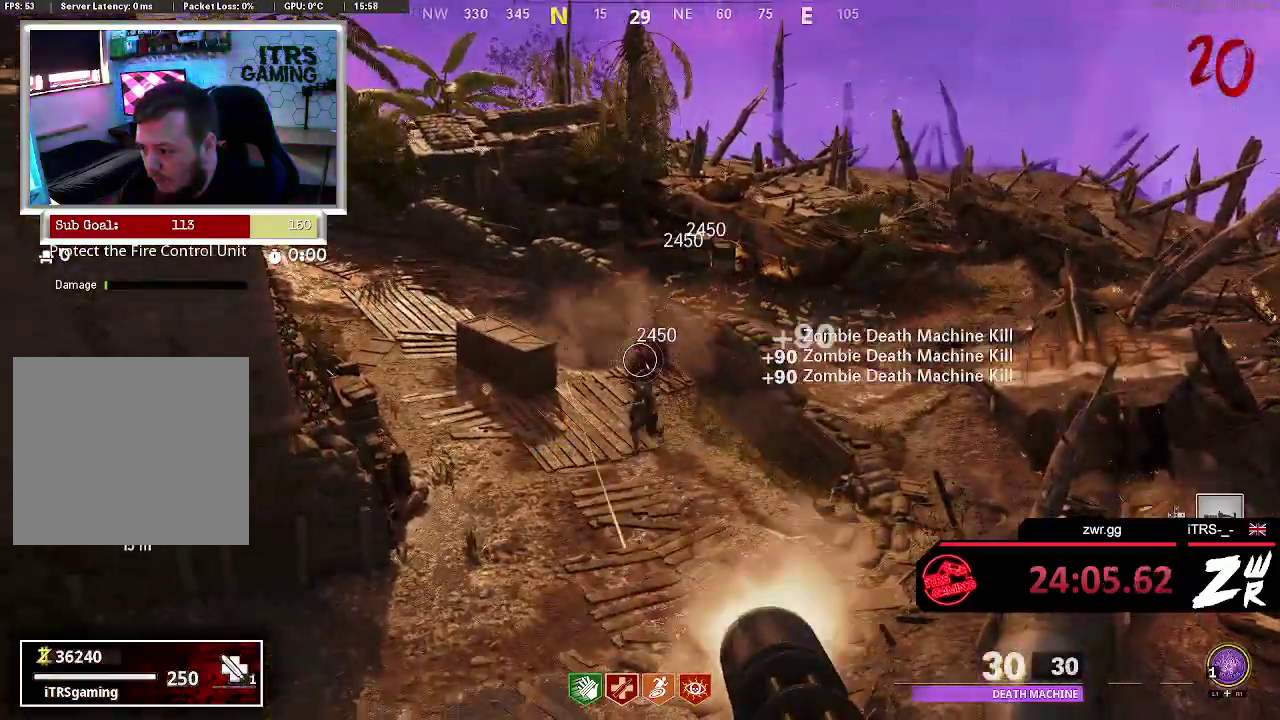
{"buttons": ["L2", "R2"], "left_stick": "center", "right_stick": "center", "events": []}
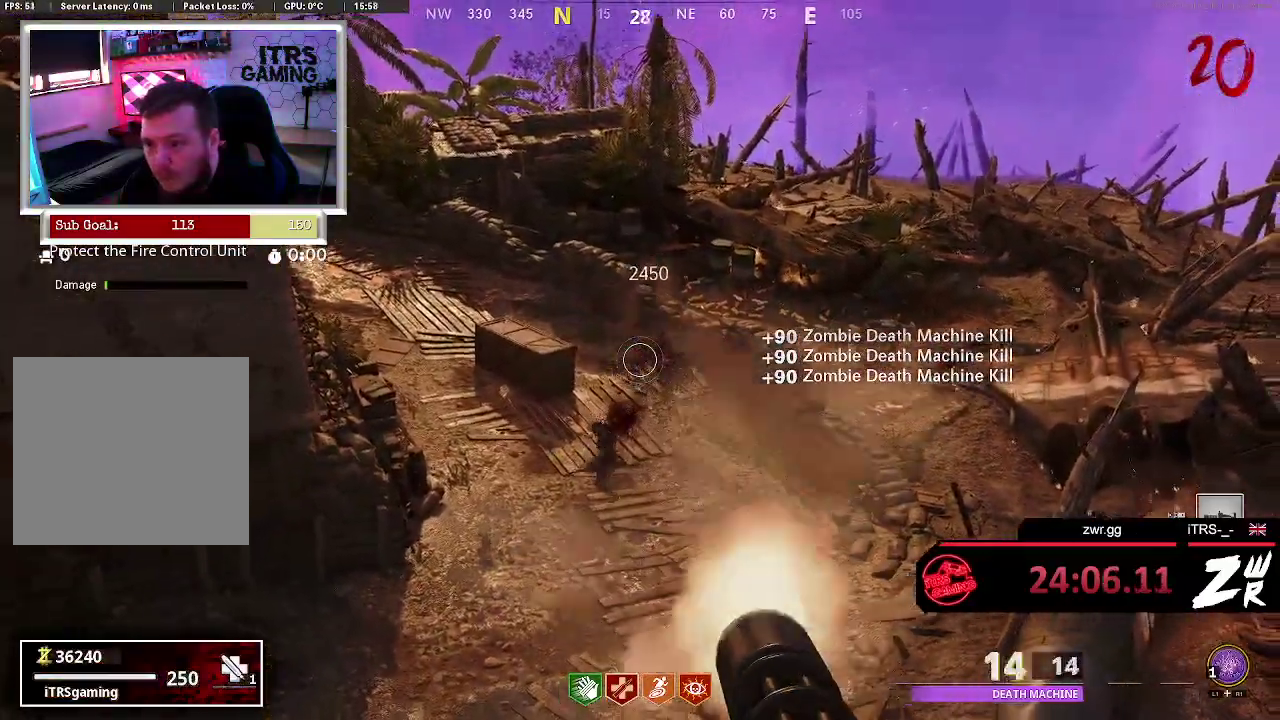
{"buttons": ["L2", "R2"], "left_stick": "center", "right_stick": "down-left", "events": [[333, "right_stick", "down-left"]]}